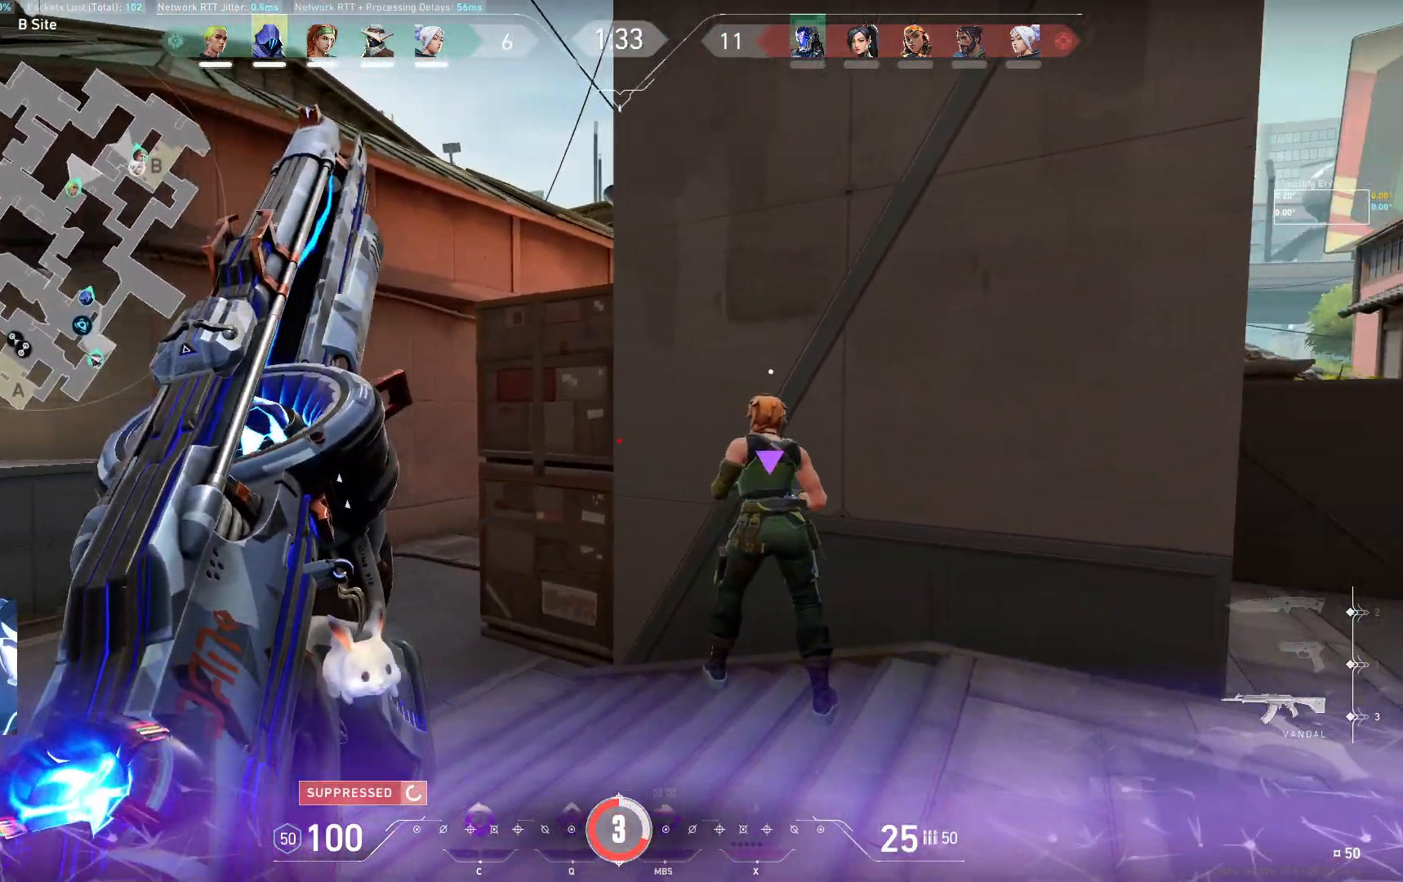
Gameplay with keyboard; each line is a JSON object with the keys held at the frame after it. "events" lists presses ("down") and releases ("up") of "a", "ctrl", "d", "e", "q", "s", "shift", "space" and "w" between this image and that frame as [ms after this image, input, new state], when the widget could be followed in between. No other keys are recorded. Mouse input is not recorded.
{"keys": ["a", "shift"], "events": []}
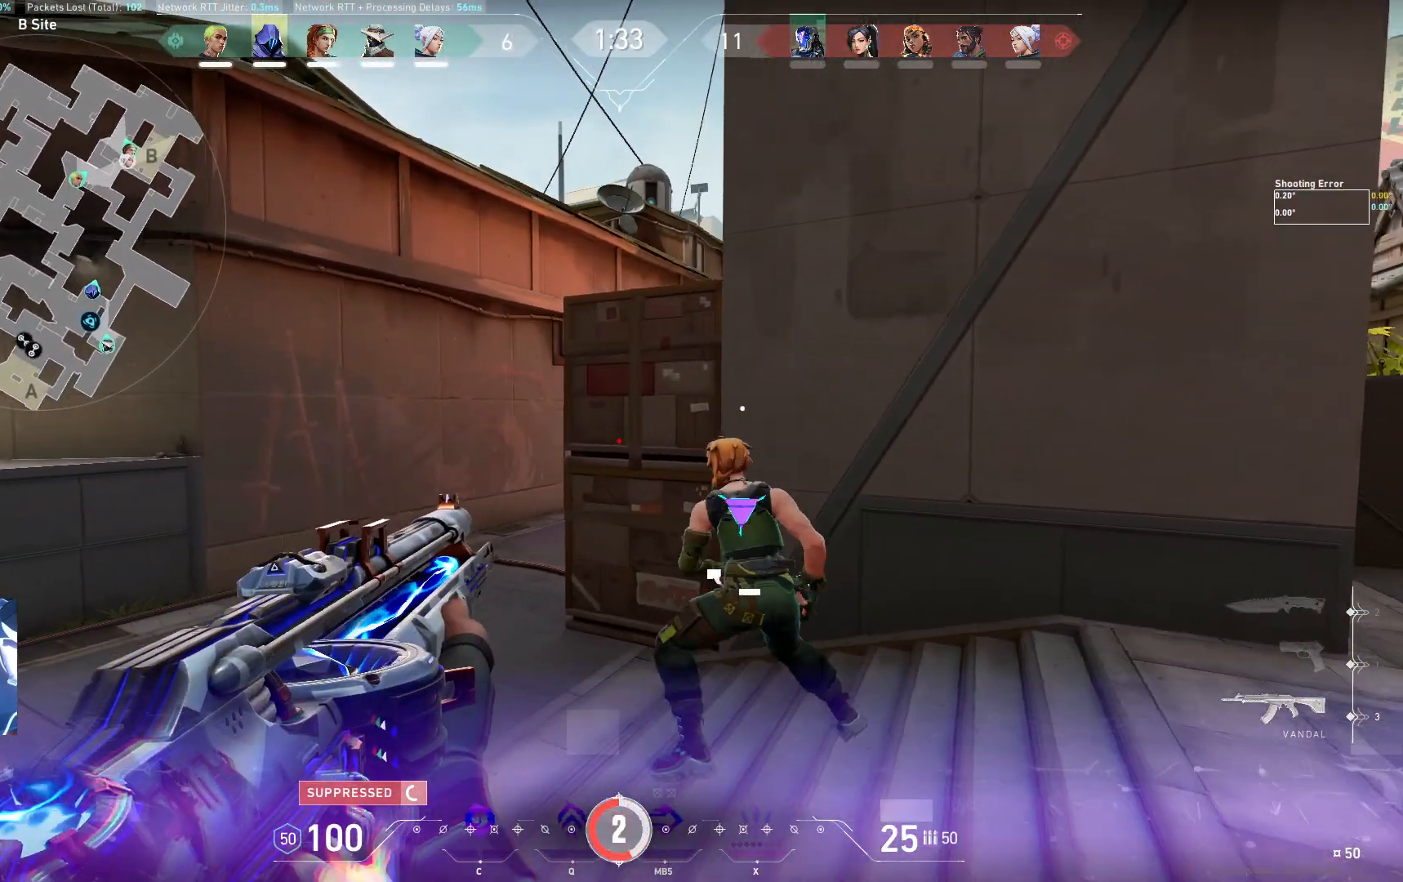
{"keys": [], "events": [[50, "s", "down"], [233, "a", "up"], [250, "shift", "up"], [267, "s", "up"]]}
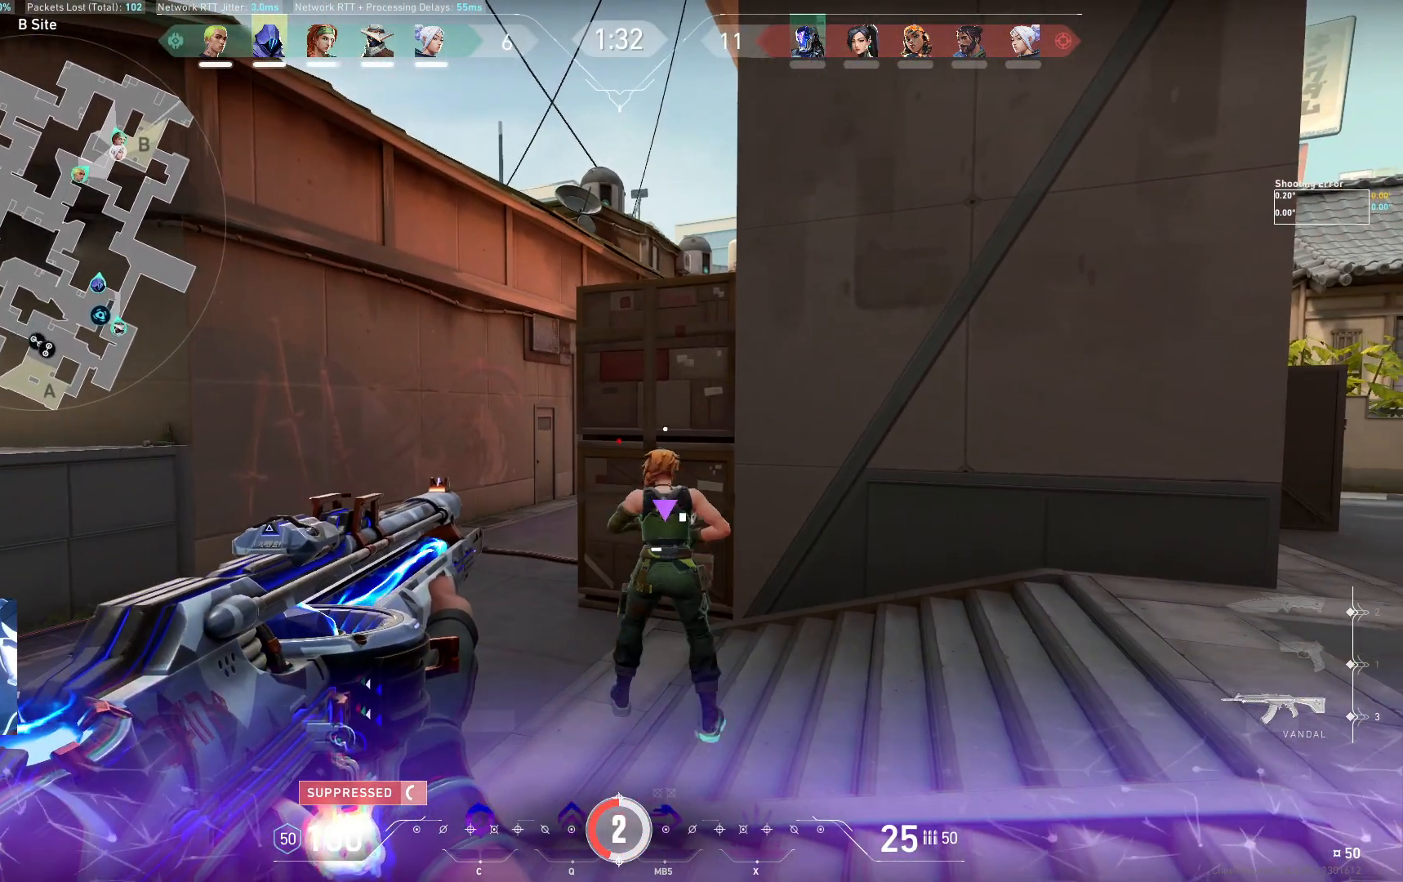
{"keys": ["a"], "events": [[67, "d", "down"], [267, "d", "up"], [433, "a", "down"]]}
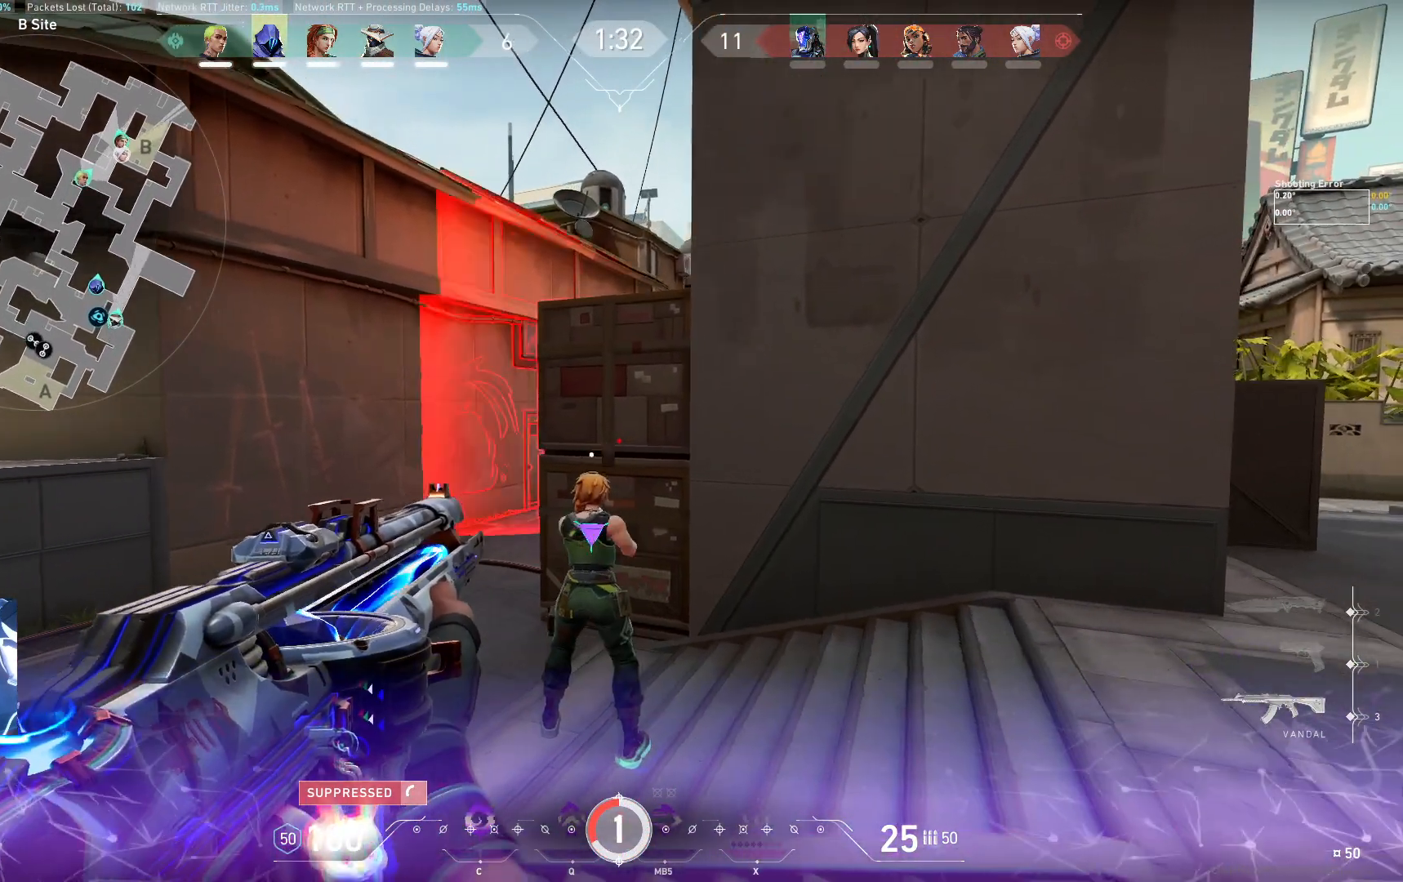
{"keys": ["a"], "events": [[83, "a", "up"], [117, "d", "down"], [250, "d", "up"], [300, "a", "down"]]}
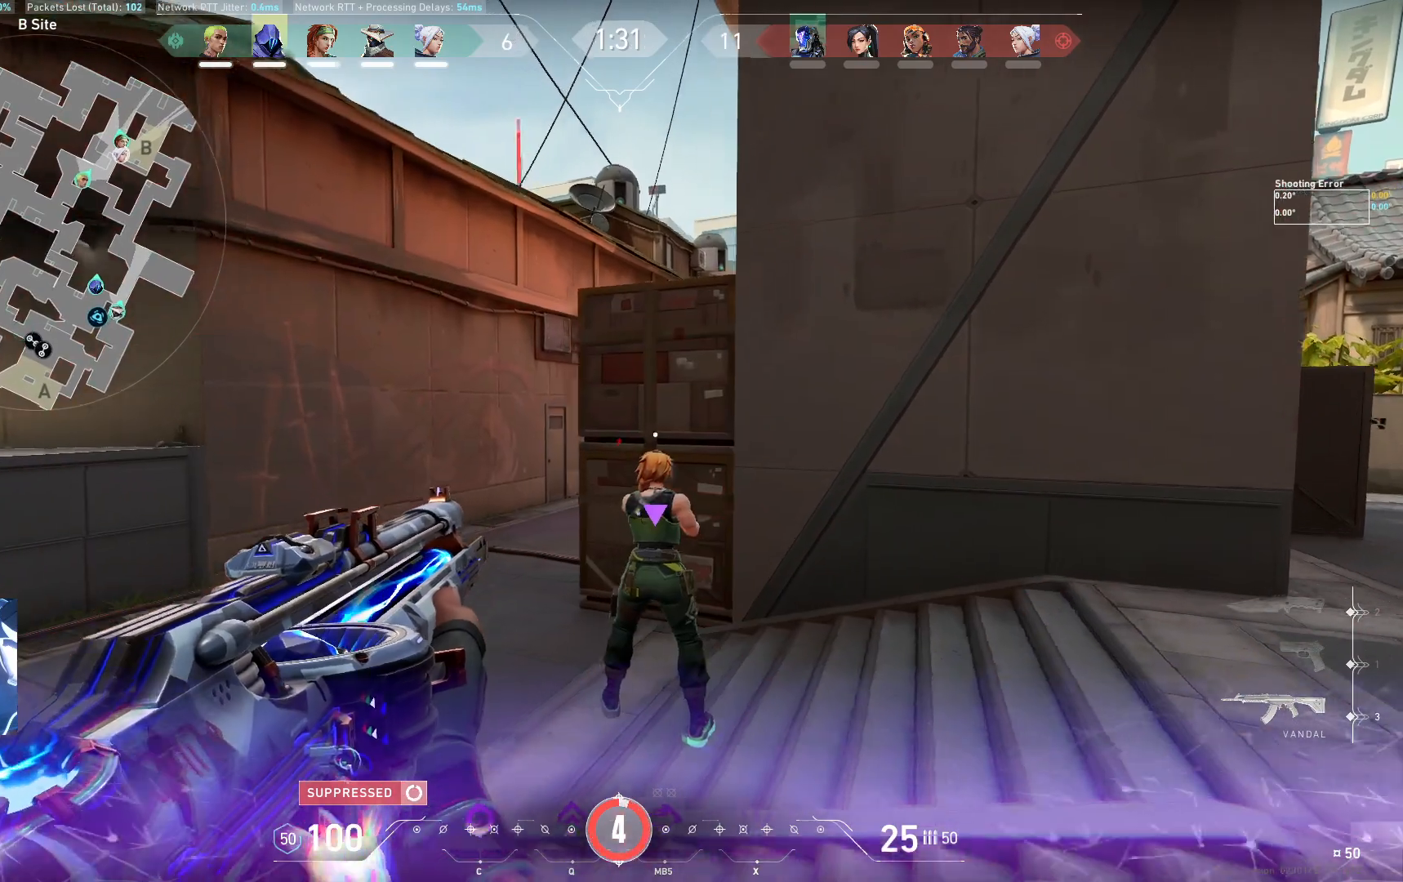
{"keys": ["d"], "events": [[133, "a", "up"], [283, "a", "down"], [417, "a", "up"], [467, "d", "down"]]}
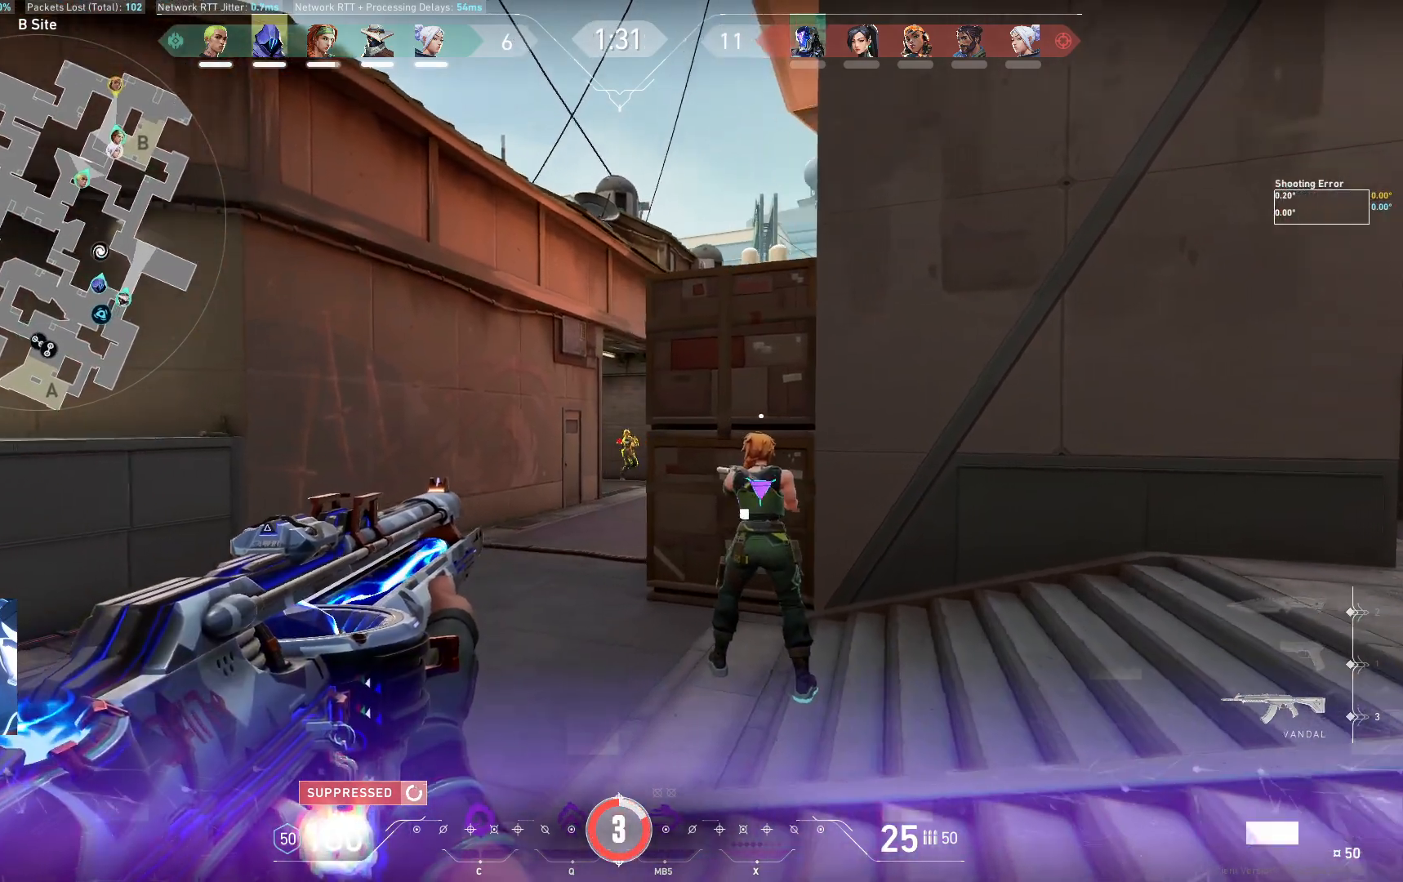
{"keys": ["d"], "events": [[17, "d", "up"], [200, "d", "down"]]}
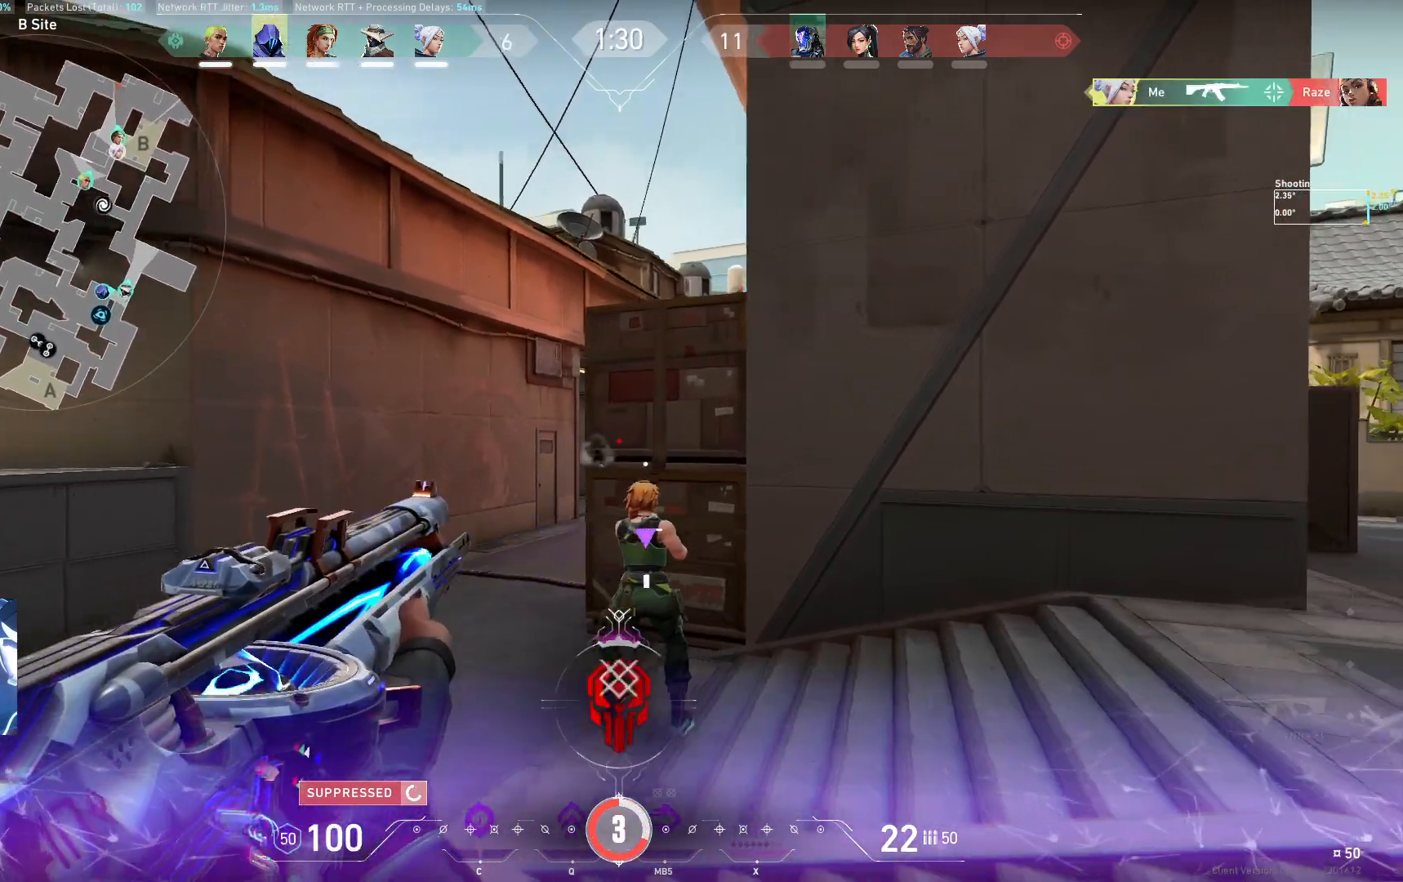
{"keys": ["d"], "events": []}
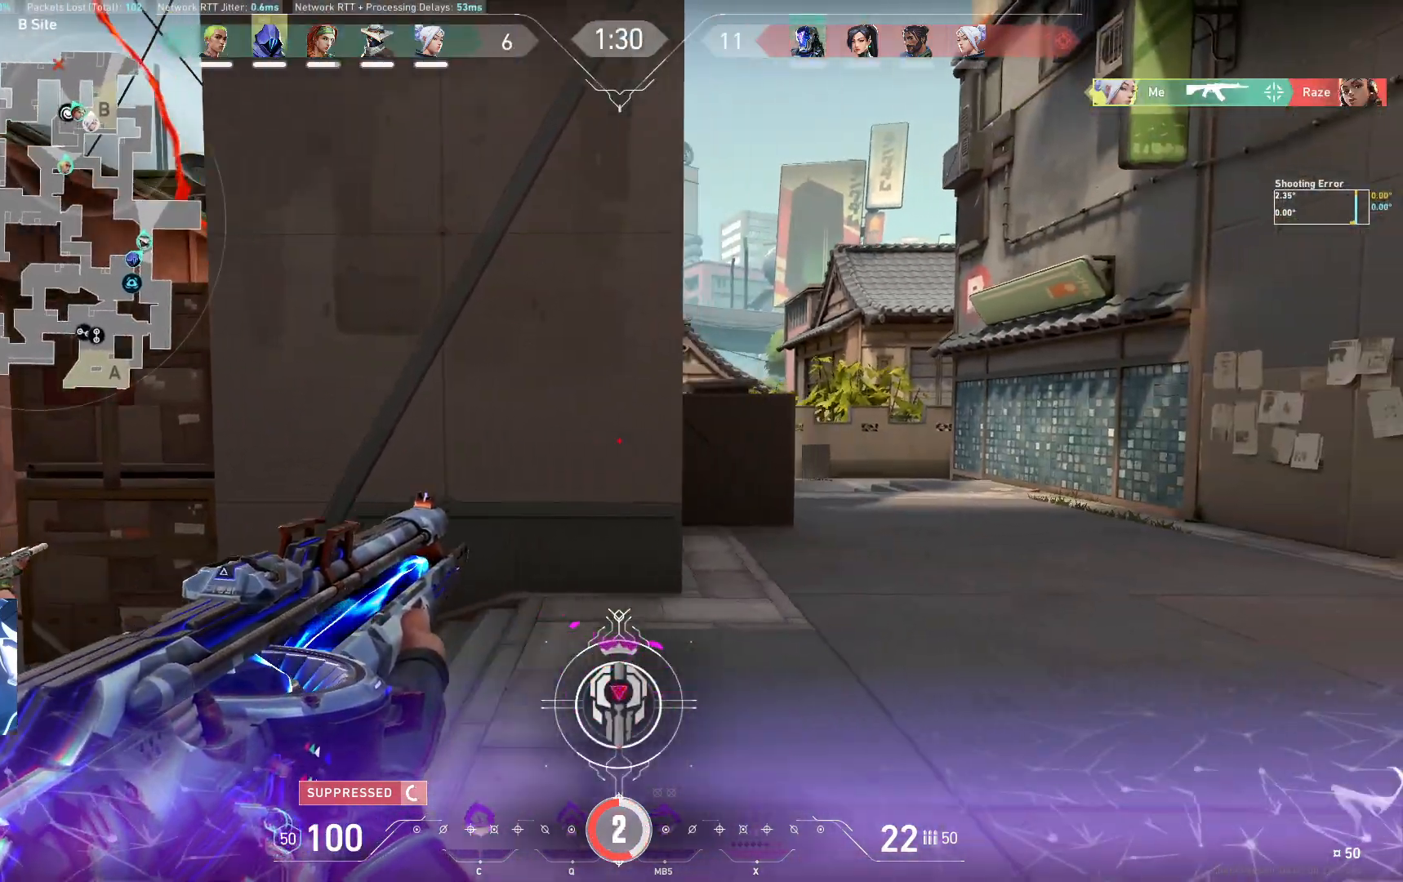
{"keys": ["d", "w"], "events": [[17, "w", "down"]]}
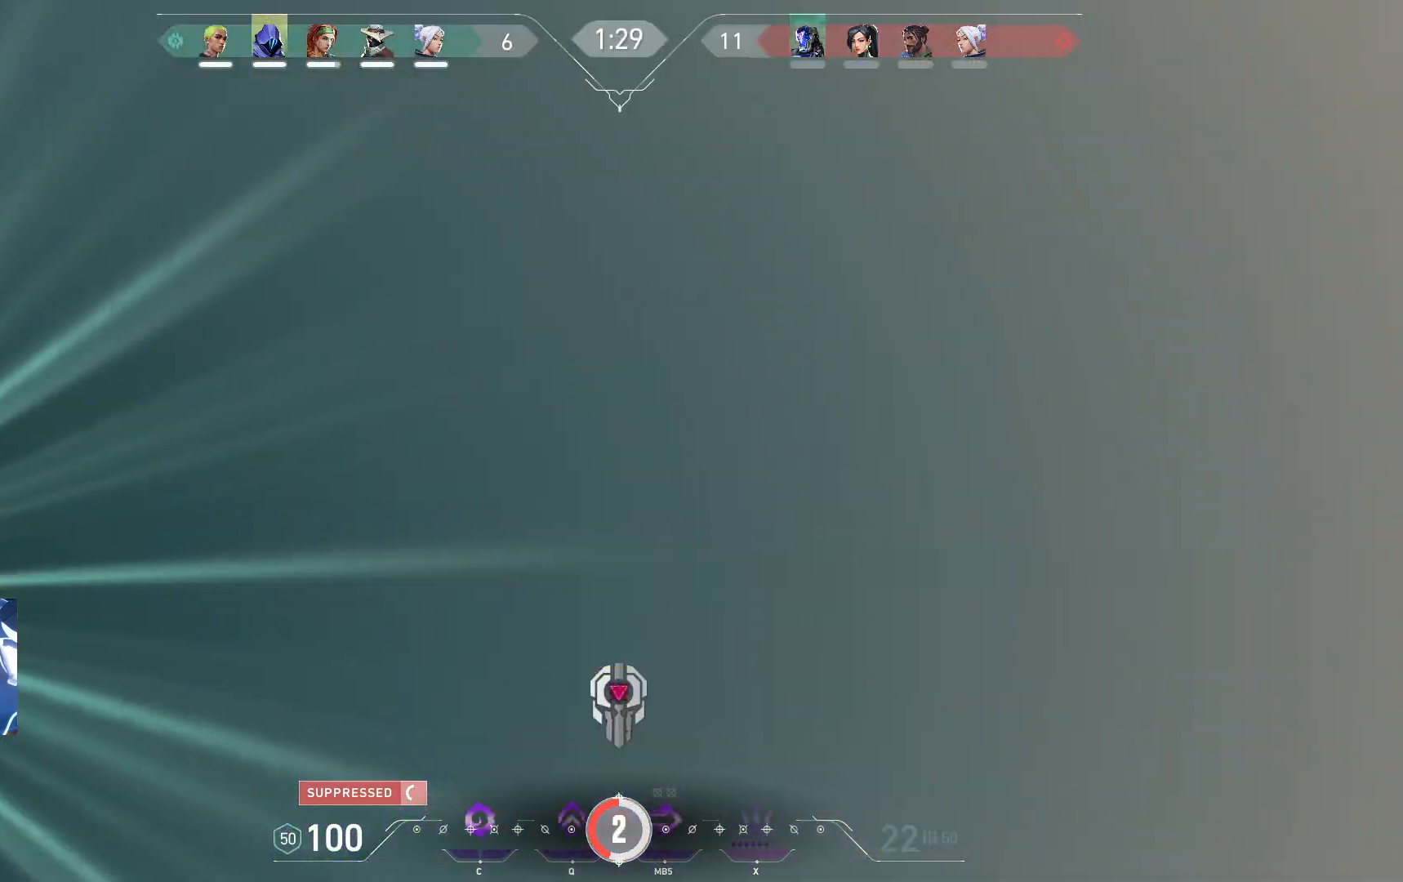
{"keys": ["d"], "events": [[100, "w", "up"]]}
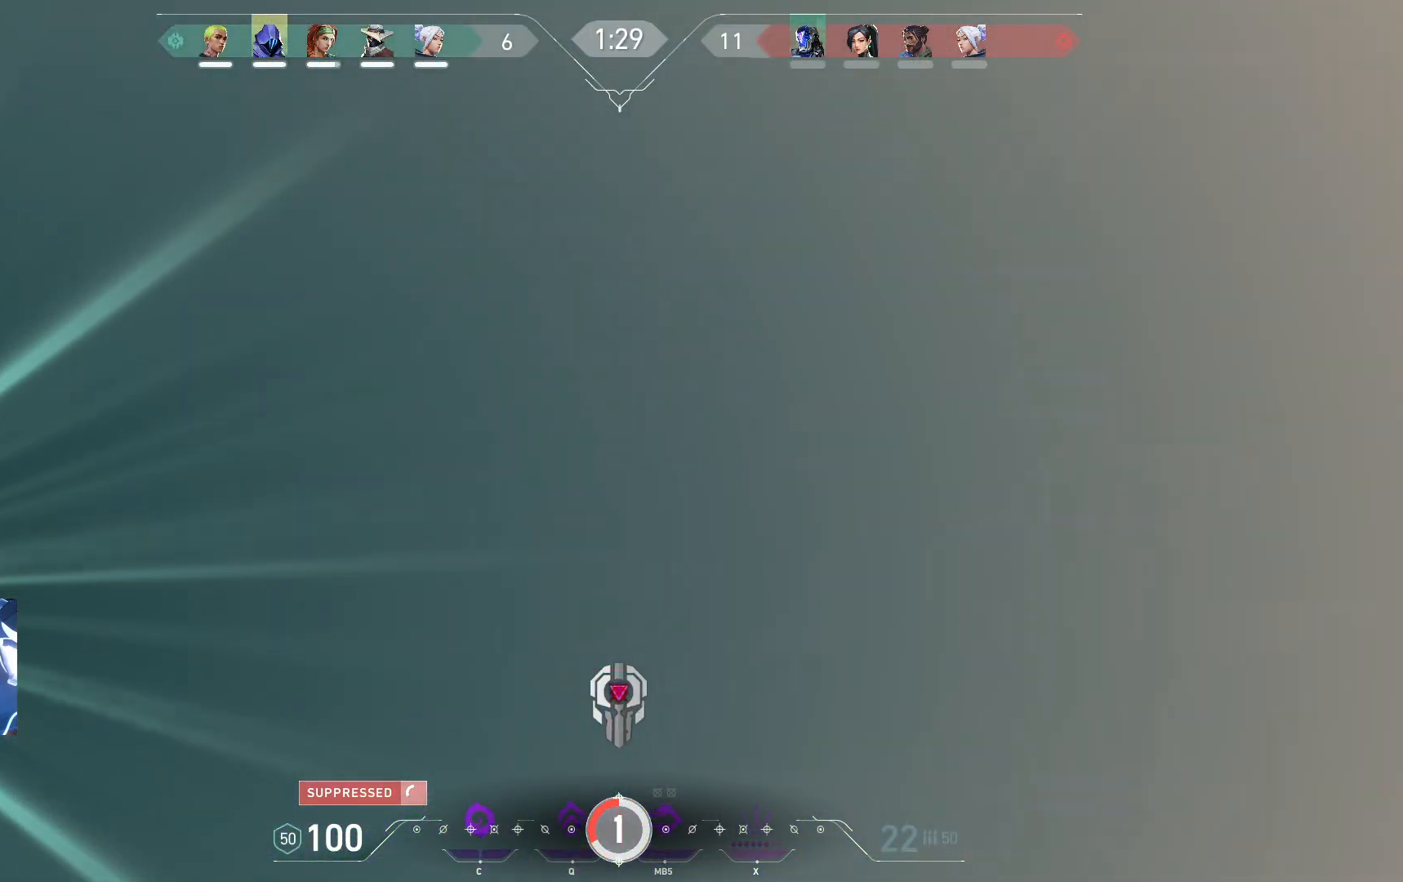
{"keys": ["d"], "events": []}